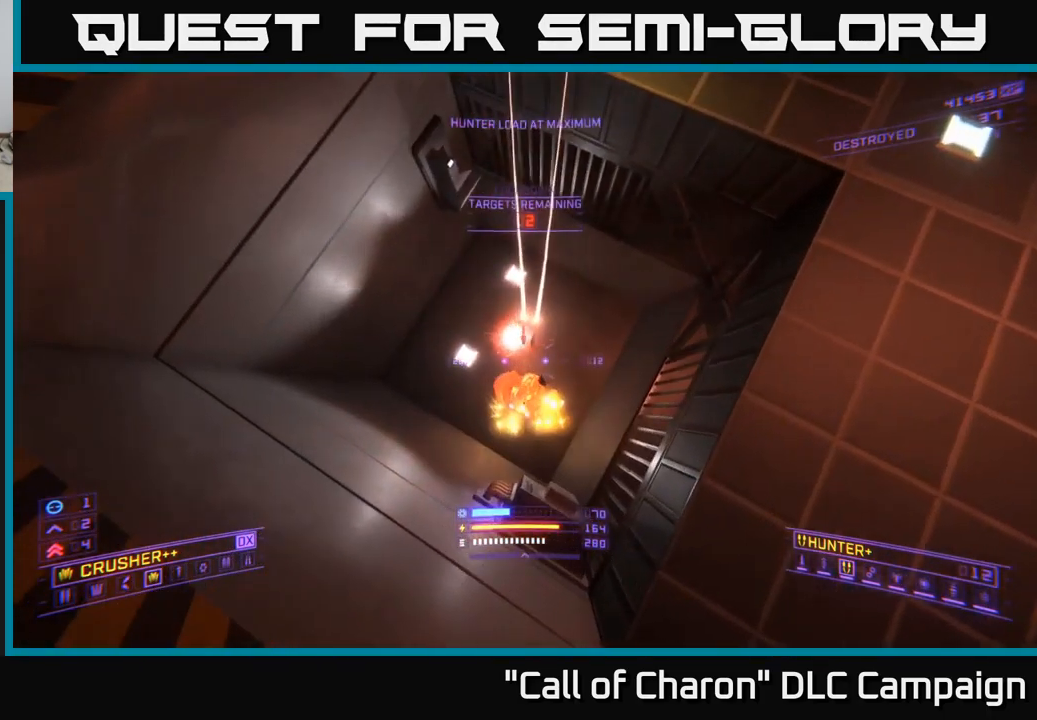
Gameplay with a controller (Xbox layout); each line is a JSON object with the inputs held at the frame after it. "events" lists button and stick changes between this image and that frame as [ms after this image, input, new state], when the widget could be followed in between.
{"buttons": [], "left_stick": "center", "right_stick": "center", "events": [[17, "left_stick", "up-left"], [133, "left_stick", "up"], [133, "right_stick", "down"], [383, "right_stick", "center"], [500, "left_stick", "center"]]}
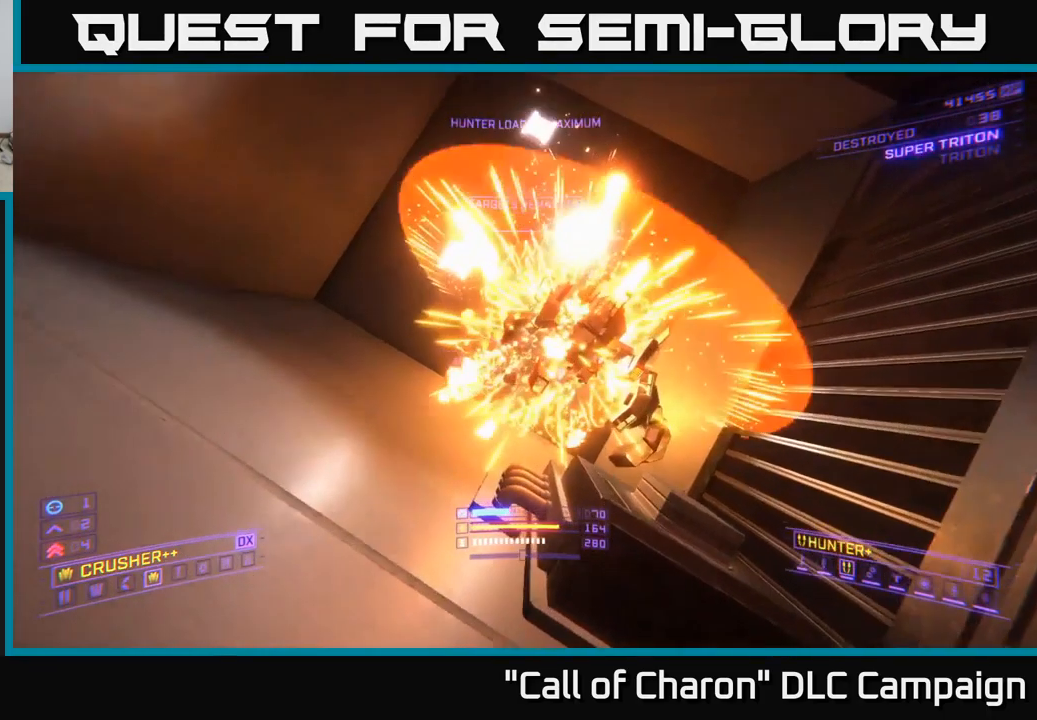
{"buttons": ["L3"], "left_stick": "up-right", "right_stick": "down-right", "events": [[83, "right_stick", "down"], [133, "L3", "down"], [217, "right_stick", "down-right"], [233, "left_stick", "right"], [367, "left_stick", "up-right"]]}
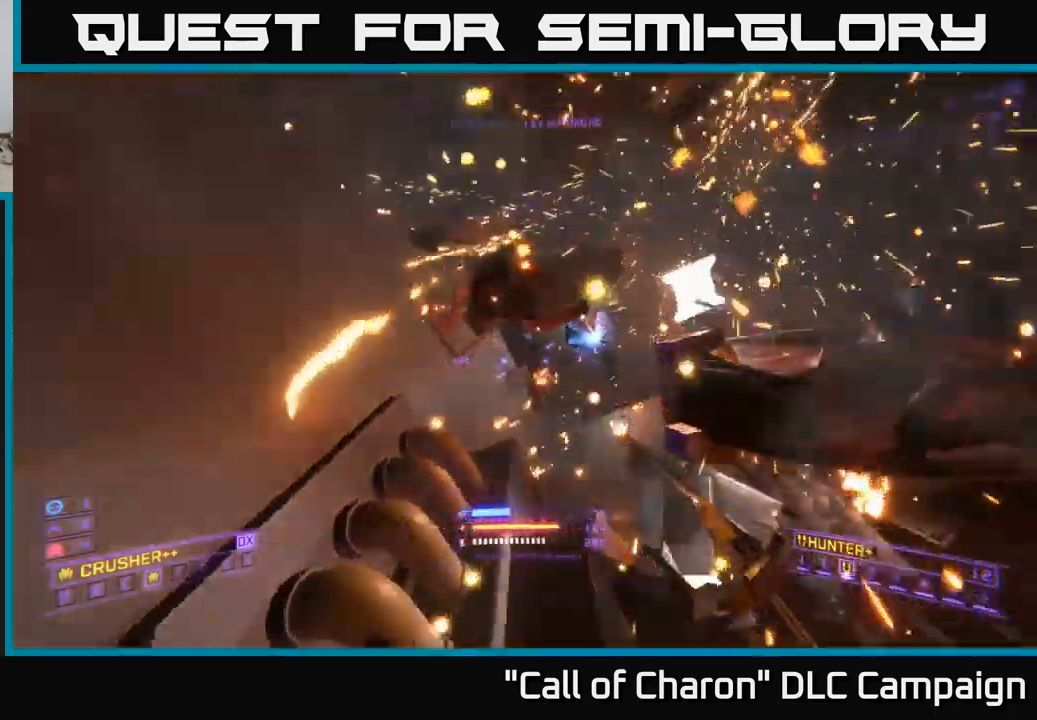
{"buttons": [], "left_stick": "up", "right_stick": "down-right", "events": [[67, "L3", "up"], [84, "left_stick", "up"], [100, "X", "down"], [367, "X", "up"]]}
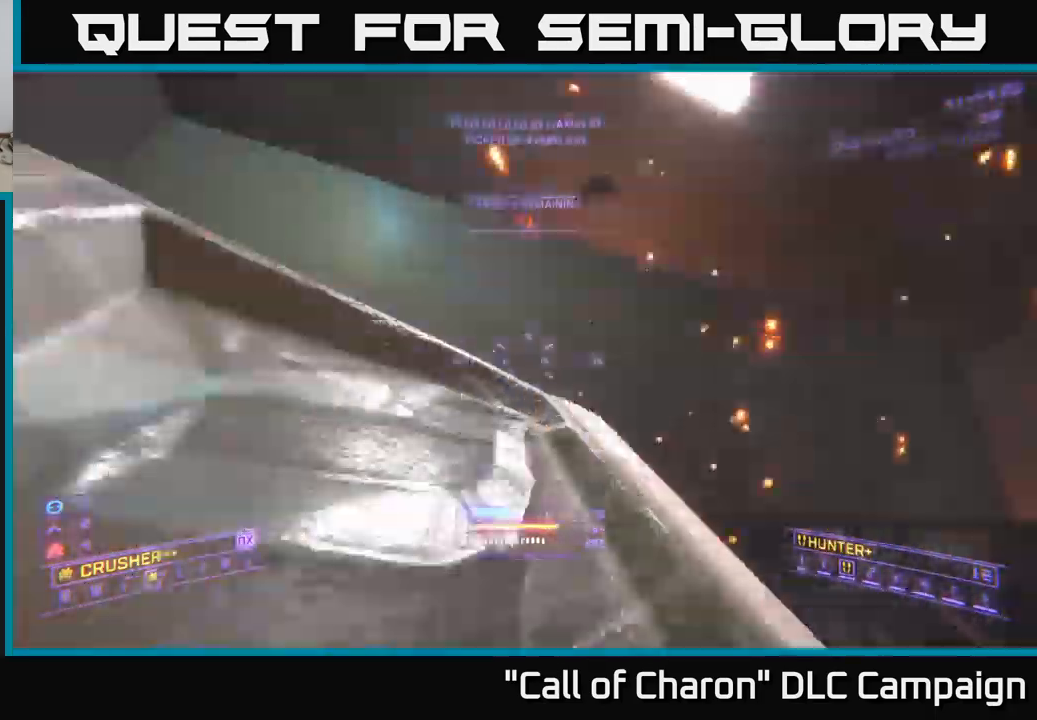
{"buttons": ["X"], "left_stick": "up-right", "right_stick": "down-right", "events": [[134, "left_stick", "center"], [167, "A", "down"], [317, "A", "up"], [350, "left_stick", "up-right"], [400, "X", "down"]]}
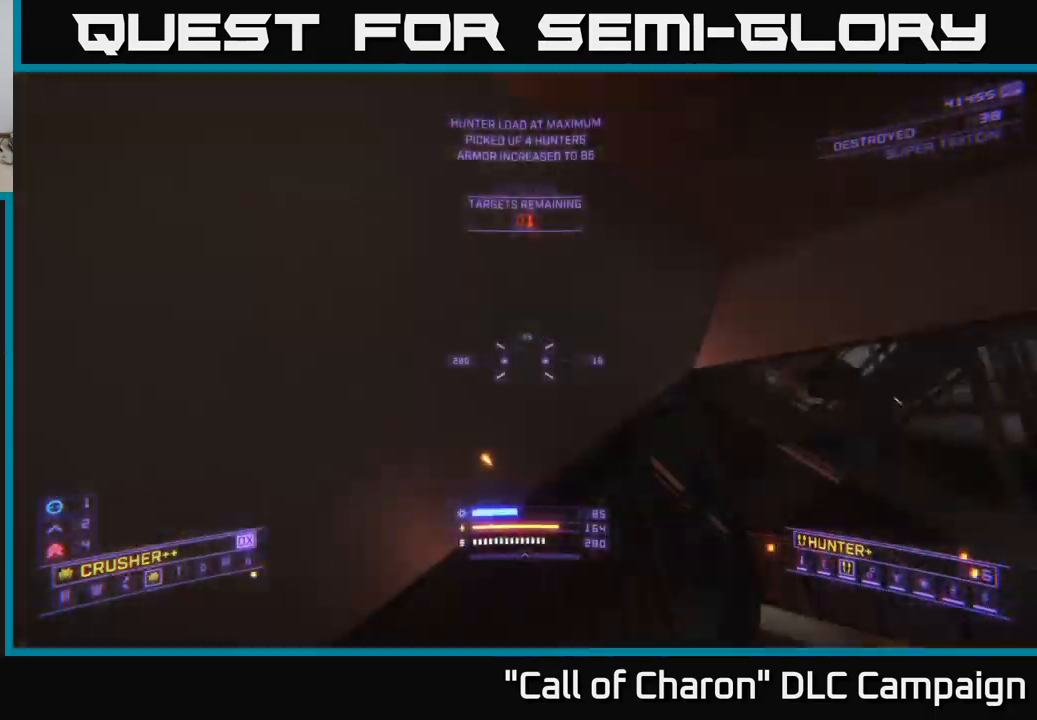
{"buttons": ["X", "R3"], "left_stick": "up-right", "right_stick": "center", "events": [[134, "left_stick", "up"], [167, "right_stick", "center"], [384, "left_stick", "up-right"], [450, "R3", "down"]]}
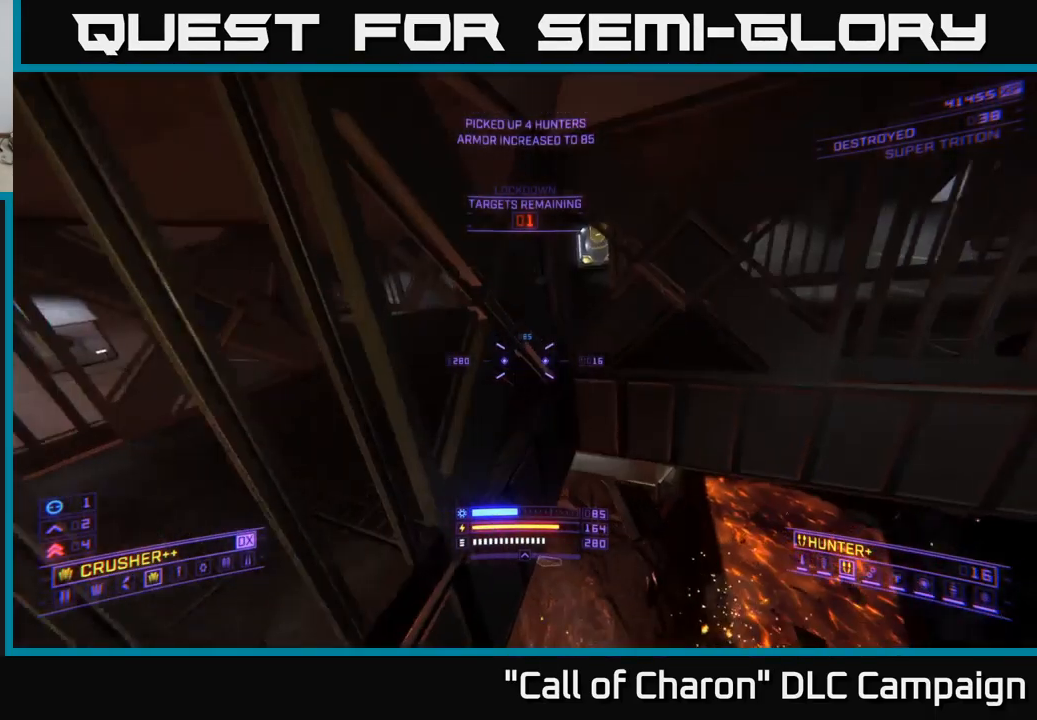
{"buttons": ["X", "L3"], "left_stick": "up-right", "right_stick": "up", "events": [[134, "R3", "up"], [217, "right_stick", "up-right"], [317, "right_stick", "up"], [417, "L3", "down"]]}
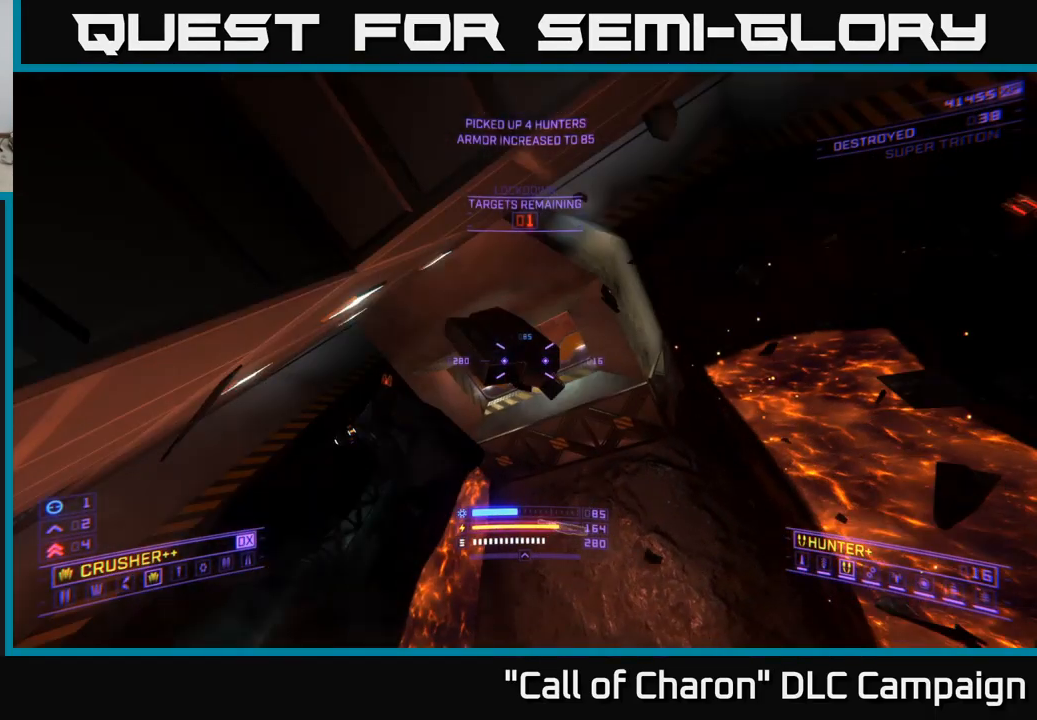
{"buttons": [], "left_stick": "right", "right_stick": "up", "events": [[17, "left_stick", "right"], [100, "L3", "up"], [134, "left_stick", "up-right"], [167, "X", "up"], [384, "left_stick", "right"]]}
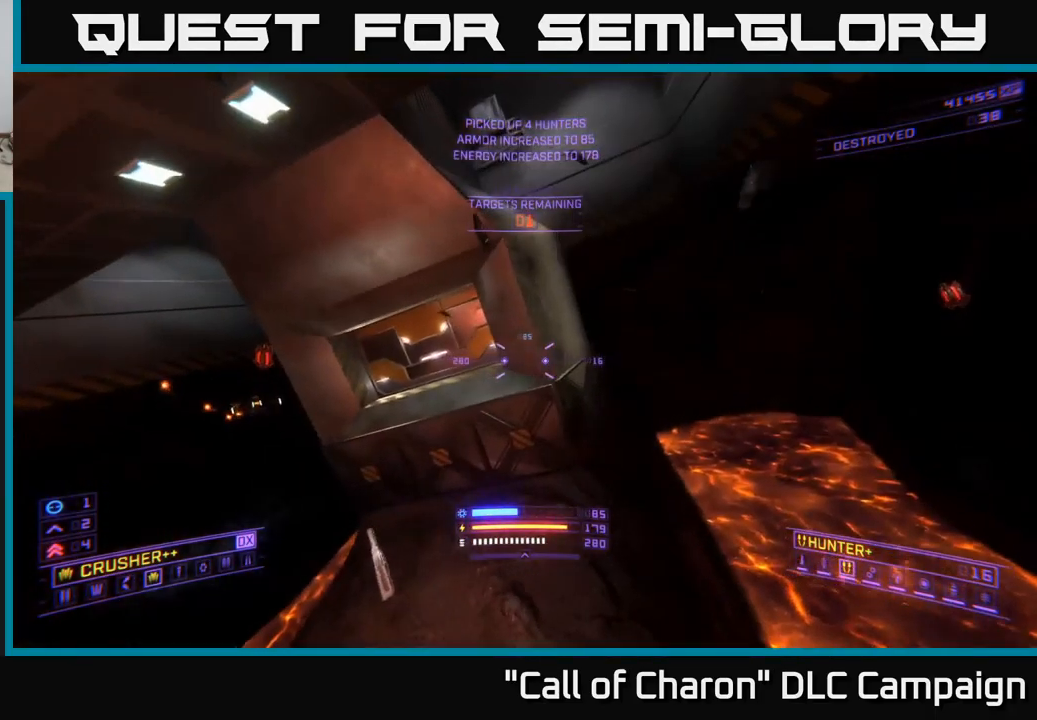
{"buttons": ["X"], "left_stick": "left", "right_stick": "down-left", "events": [[167, "right_stick", "left"], [267, "left_stick", "down-left"], [384, "right_stick", "down-left"], [434, "X", "down"], [434, "left_stick", "left"]]}
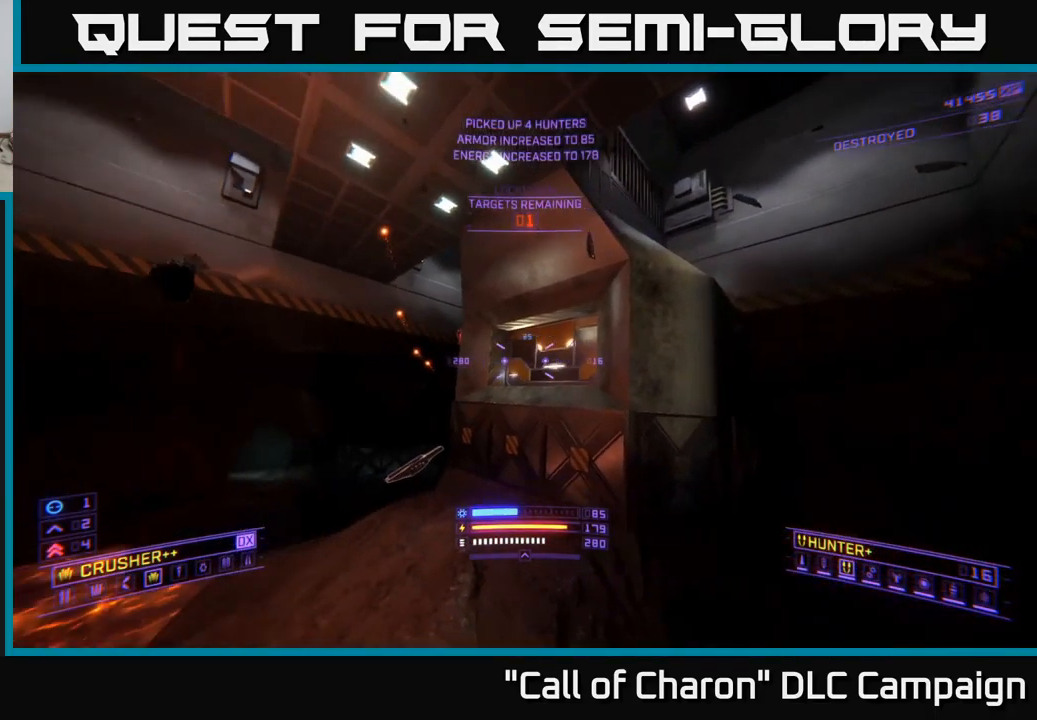
{"buttons": [], "left_stick": "up-left", "right_stick": "right", "events": [[34, "right_stick", "center"], [134, "left_stick", "up-left"], [184, "X", "up"], [450, "right_stick", "right"]]}
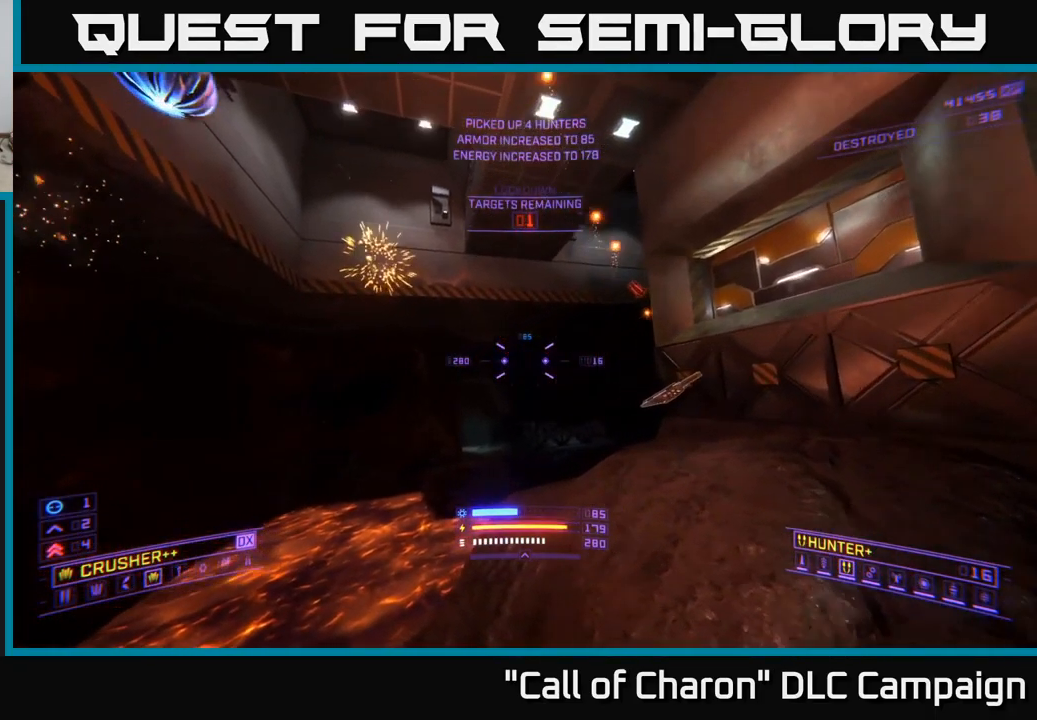
{"buttons": [], "left_stick": "up-left", "right_stick": "center", "events": [[167, "L3", "down"], [350, "L3", "up"], [384, "right_stick", "center"]]}
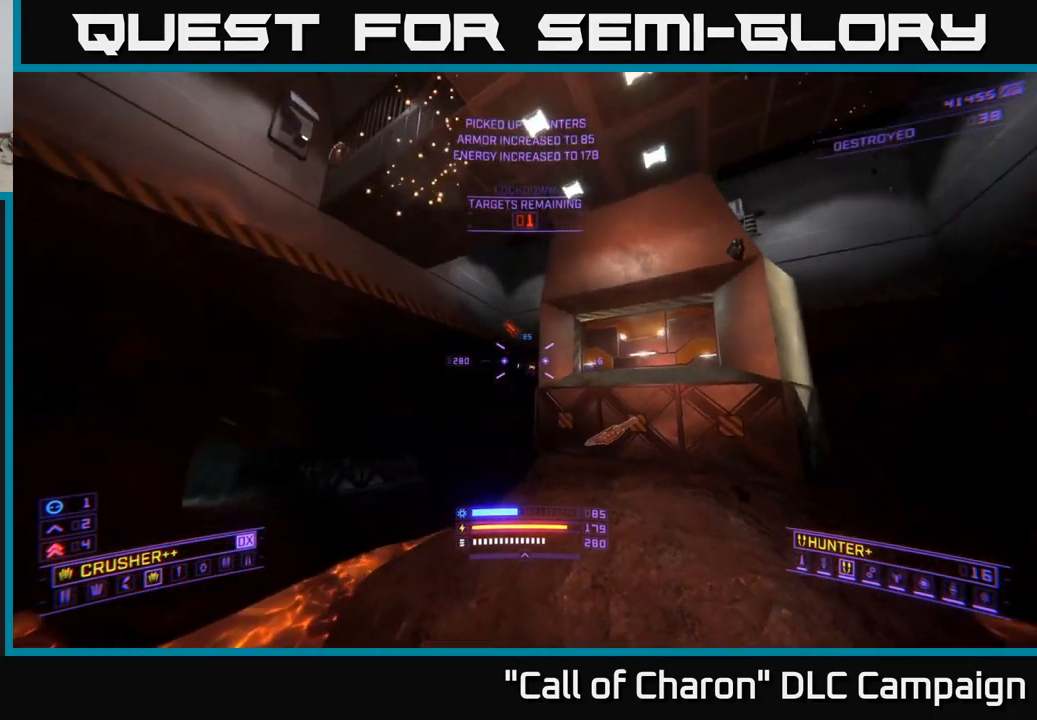
{"buttons": ["L2"], "left_stick": "up-left", "right_stick": "right", "events": [[167, "right_stick", "down"], [384, "right_stick", "center"], [500, "L2", "down"], [500, "right_stick", "right"]]}
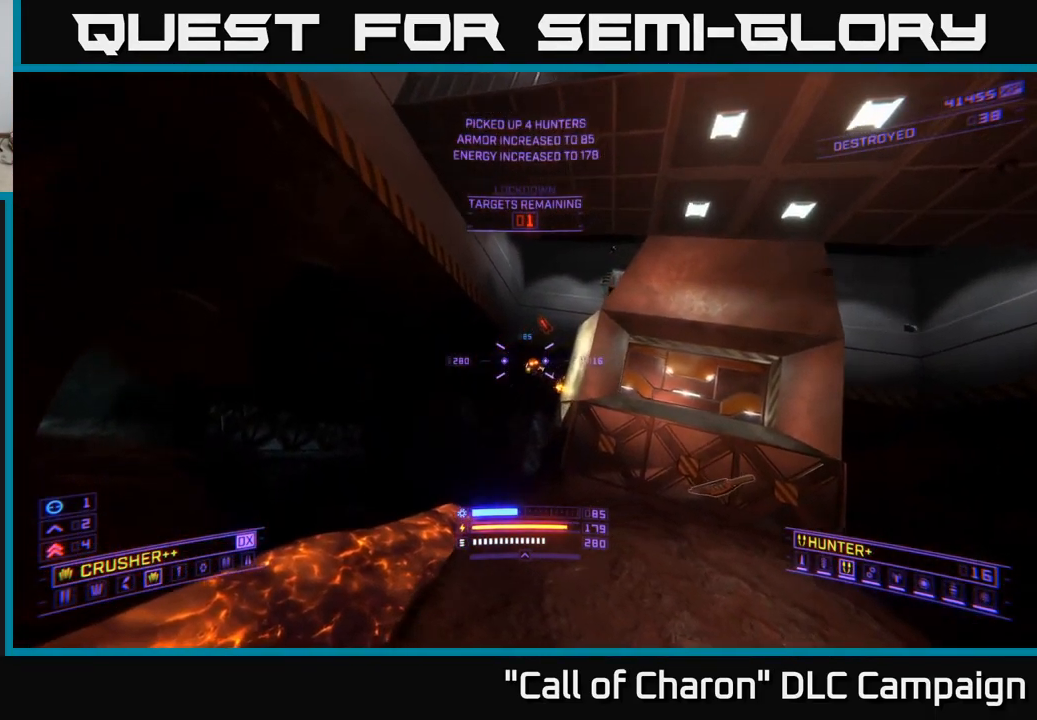
{"buttons": ["X"], "left_stick": "up-left", "right_stick": "center", "events": [[100, "L2", "up"], [167, "right_stick", "center"], [217, "R2", "down"], [317, "R2", "up"], [367, "X", "down"]]}
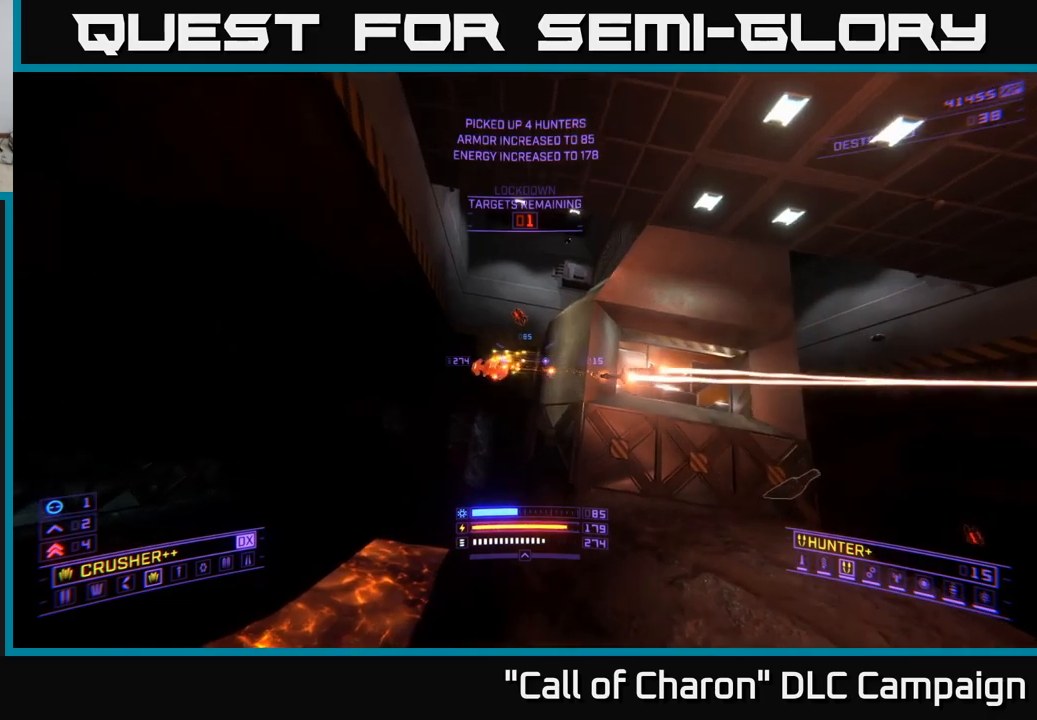
{"buttons": [], "left_stick": "up-left", "right_stick": "up-left", "events": [[183, "X", "up"], [450, "right_stick", "up-left"]]}
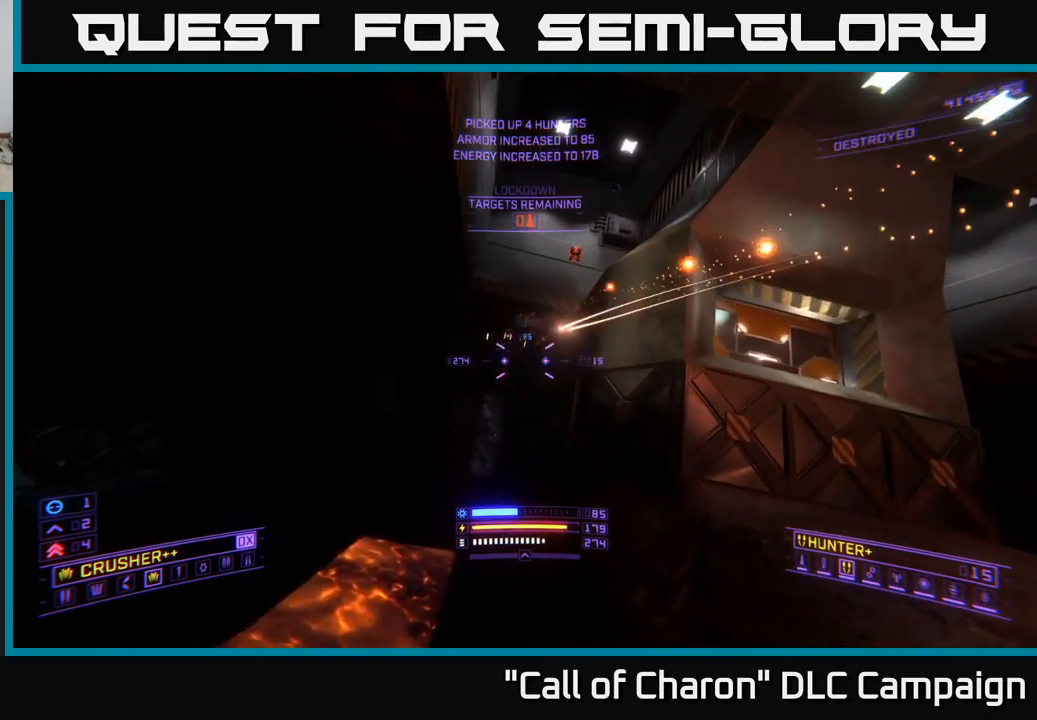
{"buttons": [], "left_stick": "up-right", "right_stick": "up-right", "events": [[17, "L2", "down"], [83, "left_stick", "up"], [117, "L2", "up"], [117, "X", "down"], [150, "right_stick", "center"], [317, "left_stick", "up-right"], [383, "right_stick", "up-right"], [433, "X", "up"]]}
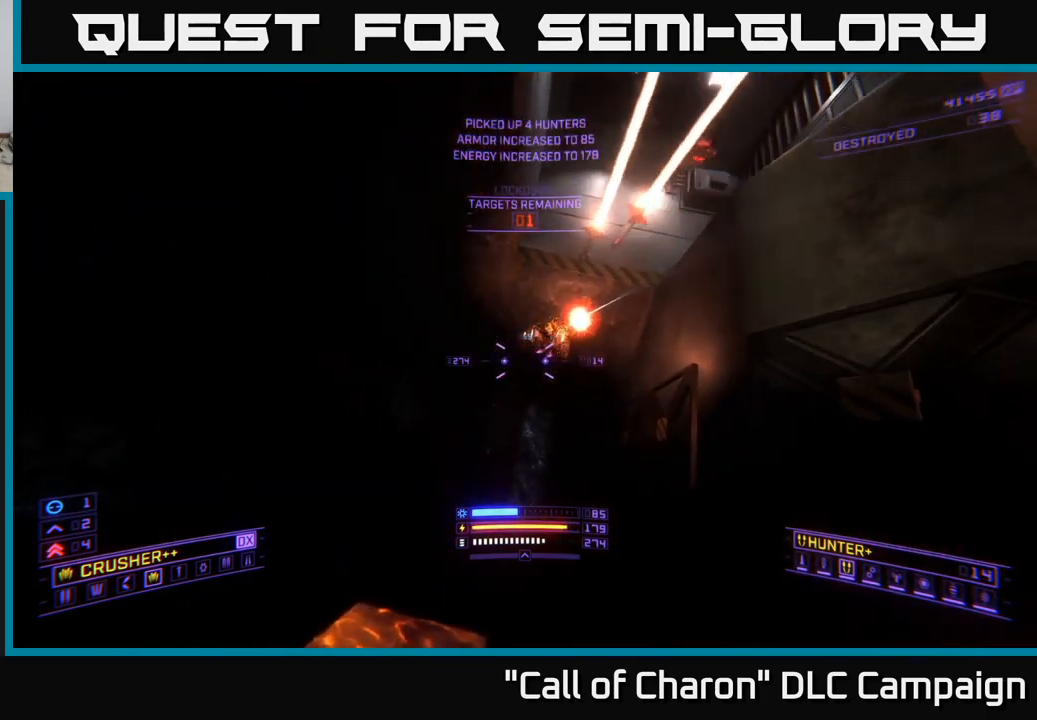
{"buttons": ["A"], "left_stick": "right", "right_stick": "down-left", "events": [[50, "A", "down"], [67, "right_stick", "center"], [250, "left_stick", "center"], [250, "right_stick", "down-left"], [350, "L2", "down"], [400, "left_stick", "up-right"], [450, "L2", "up"], [450, "left_stick", "right"]]}
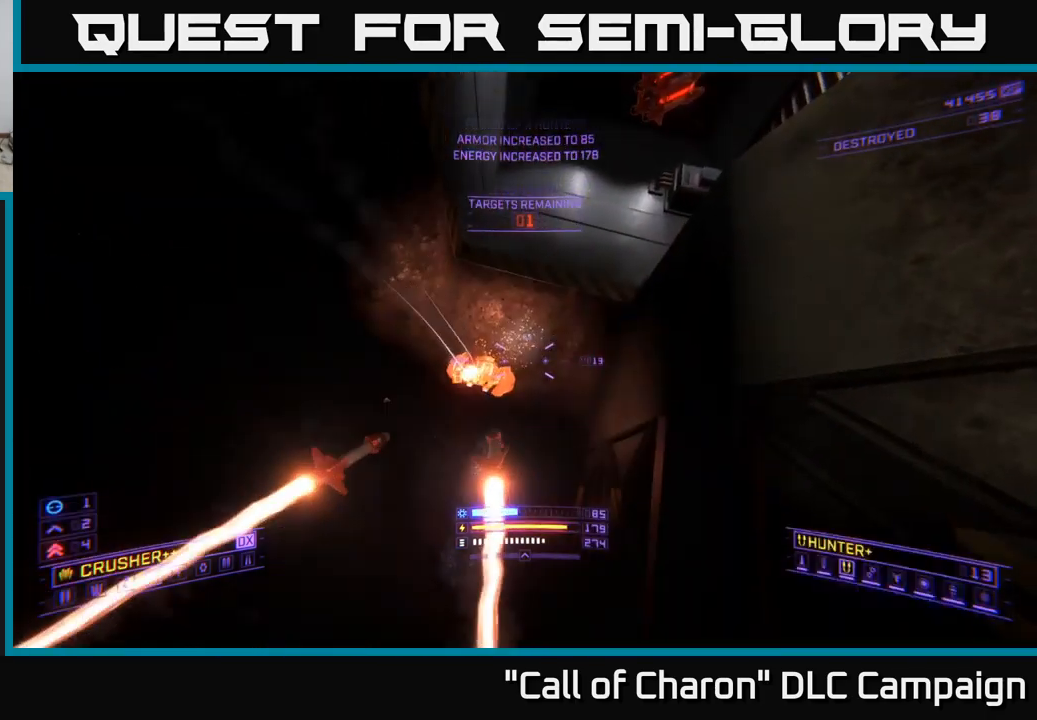
{"buttons": ["A"], "left_stick": "center", "right_stick": "center", "events": [[33, "A", "up"], [133, "right_stick", "center"], [150, "left_stick", "center"], [200, "left_stick", "down"], [317, "left_stick", "center"], [417, "A", "down"]]}
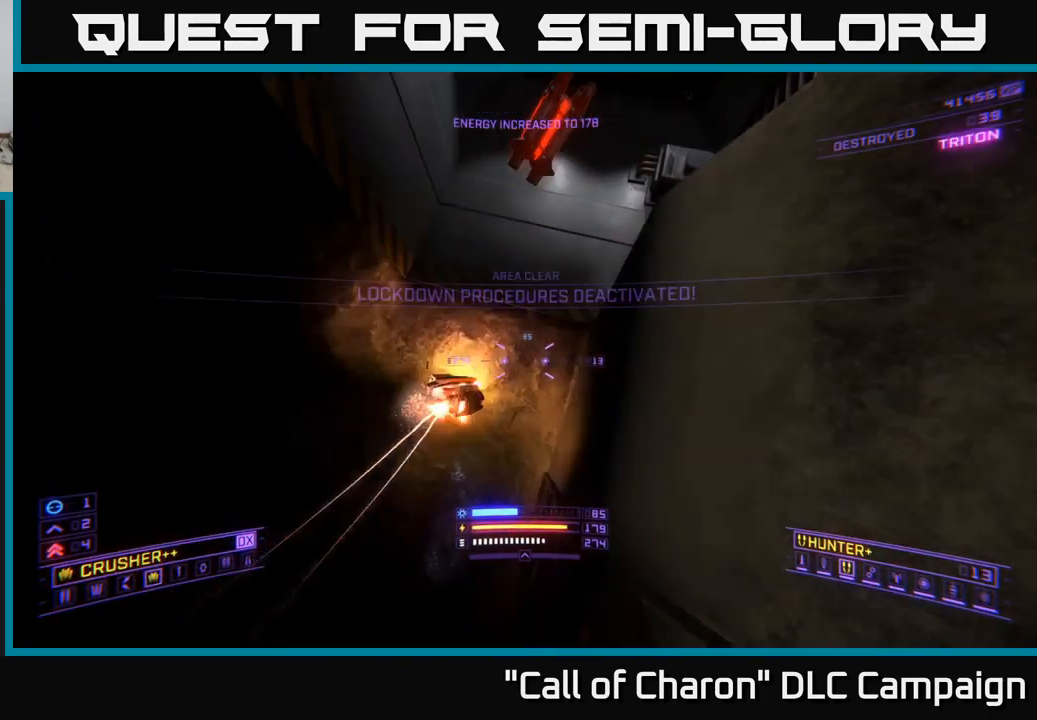
{"buttons": ["X"], "left_stick": "up", "right_stick": "center", "events": [[50, "right_stick", "down-left"], [83, "left_stick", "up"], [317, "right_stick", "center"], [367, "A", "up"], [483, "X", "down"]]}
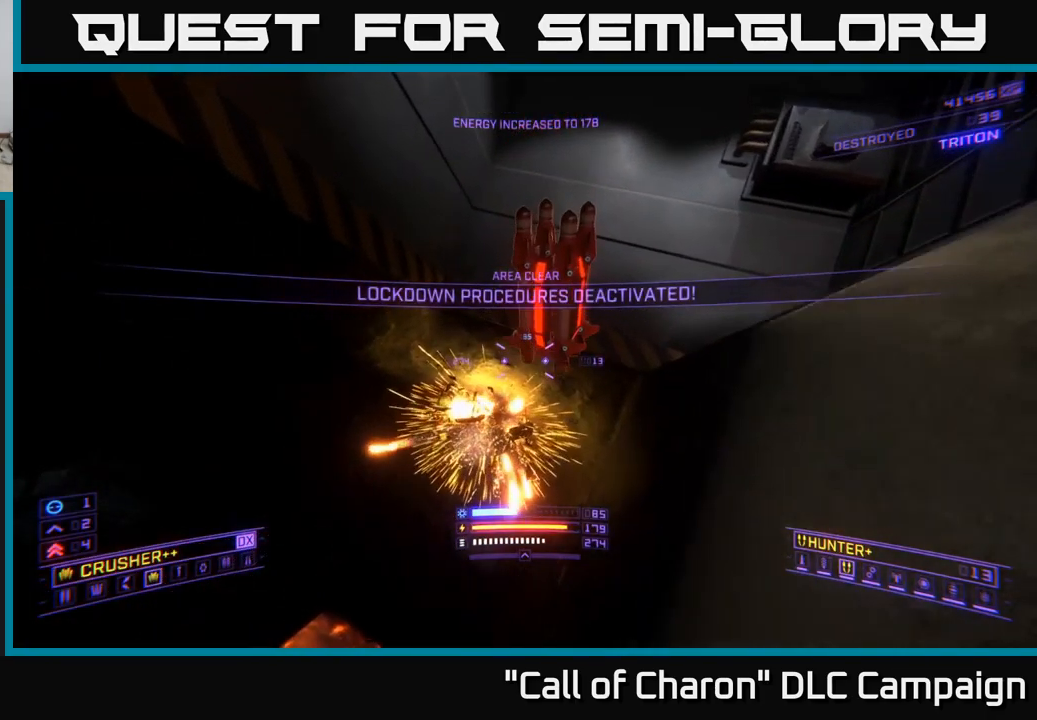
{"buttons": [], "left_stick": "center", "right_stick": "right", "events": [[150, "X", "up"], [217, "right_stick", "down-right"], [300, "R3", "down"], [317, "left_stick", "center"], [367, "right_stick", "right"], [417, "R3", "up"]]}
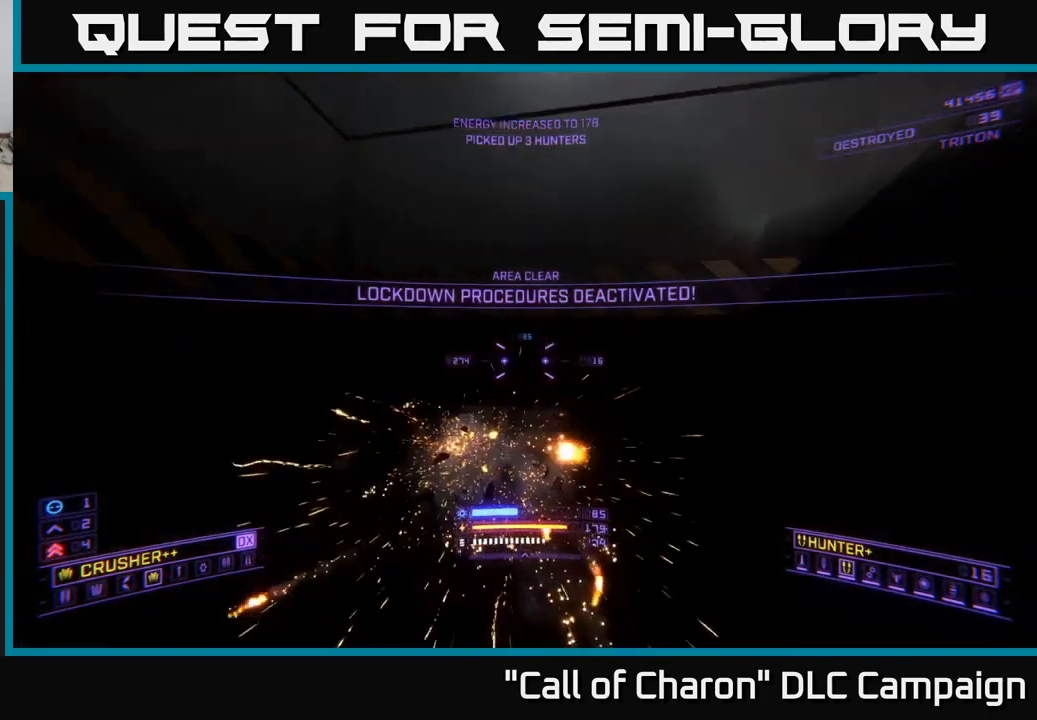
{"buttons": [], "left_stick": "right", "right_stick": "right", "events": [[183, "X", "down"], [233, "left_stick", "right"], [417, "X", "up"]]}
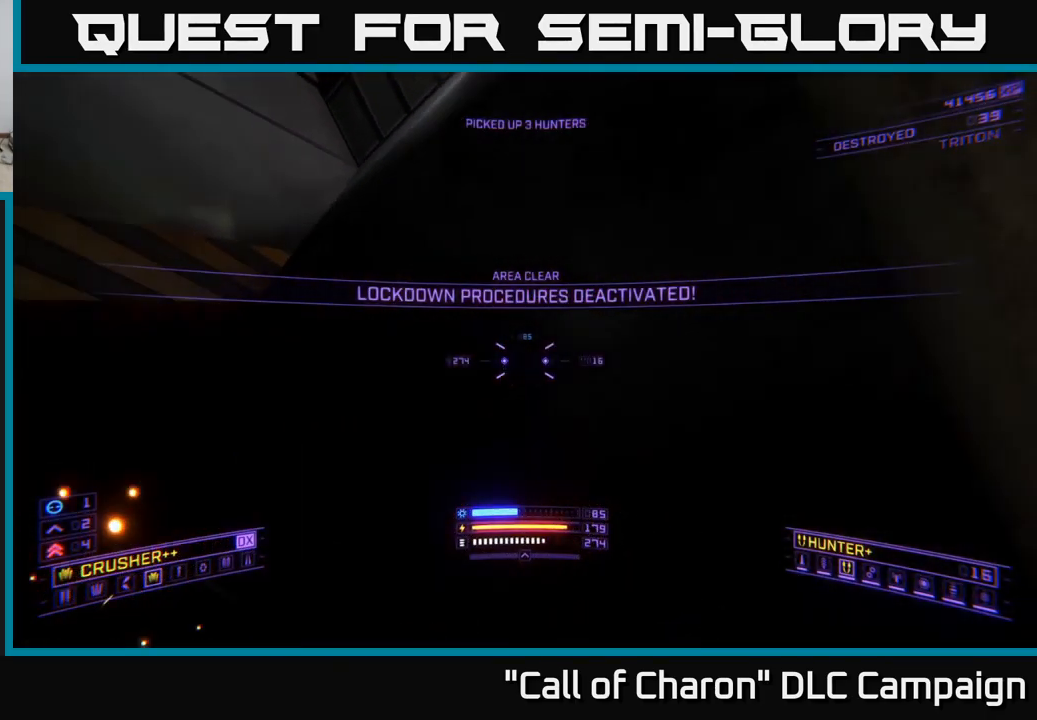
{"buttons": ["L1"], "left_stick": "up", "right_stick": "down-left", "events": [[317, "right_stick", "center"], [367, "right_stick", "down-left"], [417, "L1", "down"], [417, "left_stick", "up"]]}
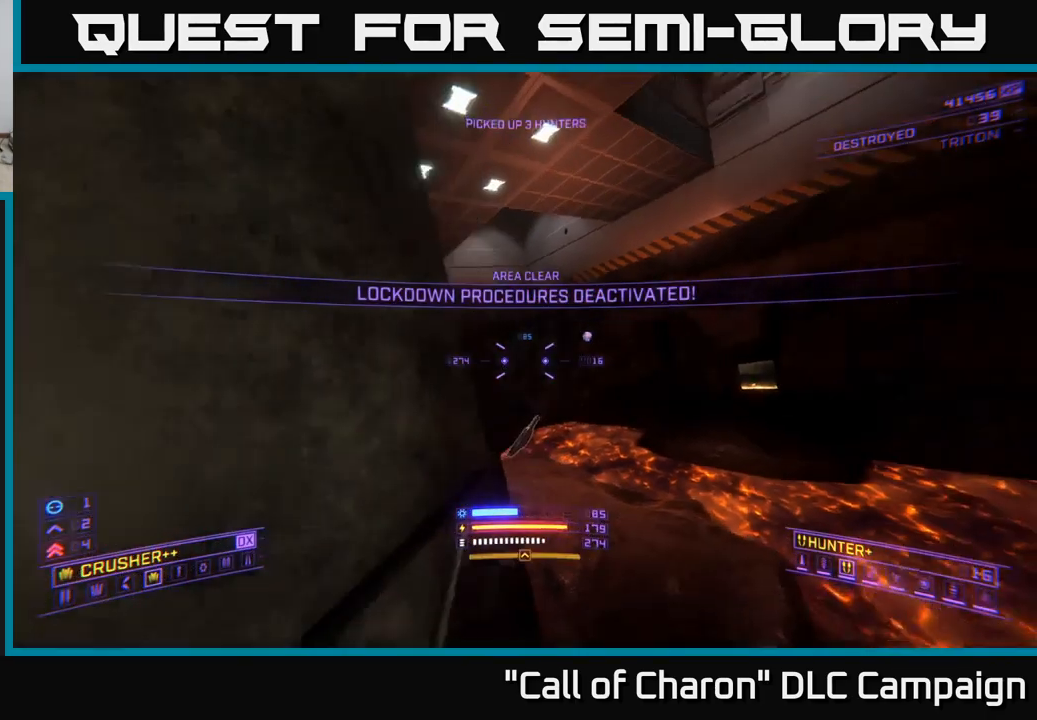
{"buttons": ["X", "L1"], "left_stick": "up", "right_stick": "center", "events": [[50, "right_stick", "center"], [467, "X", "down"]]}
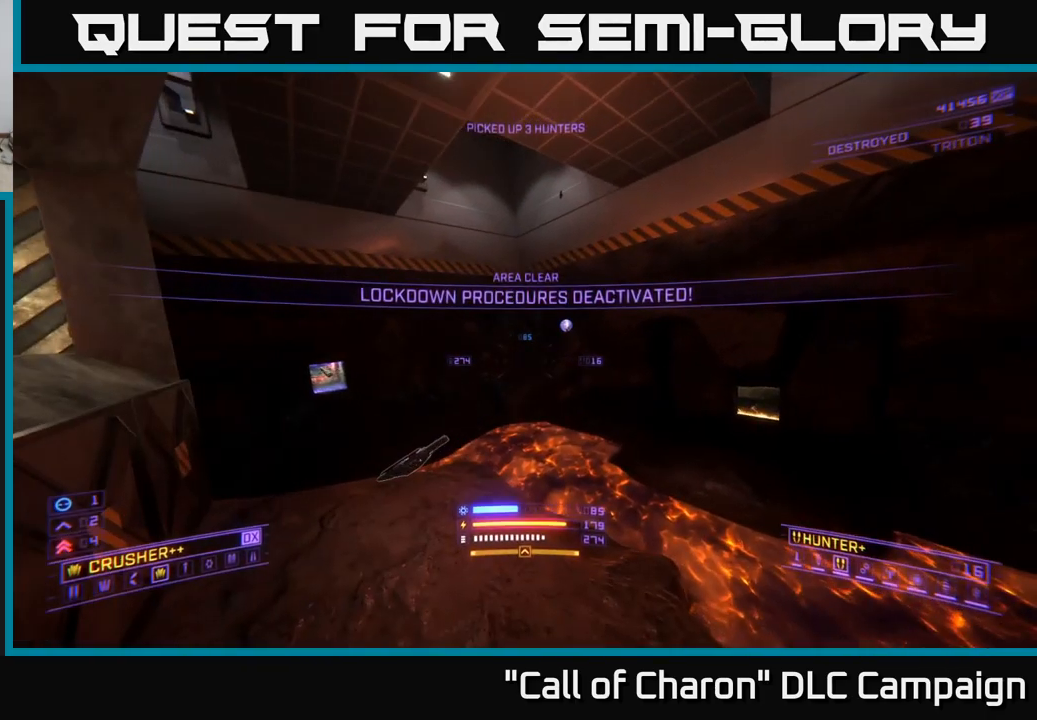
{"buttons": [], "left_stick": "up-left", "right_stick": "up-right", "events": [[17, "L1", "up"], [33, "left_stick", "up-left"], [317, "right_stick", "up-right"], [499, "X", "up"]]}
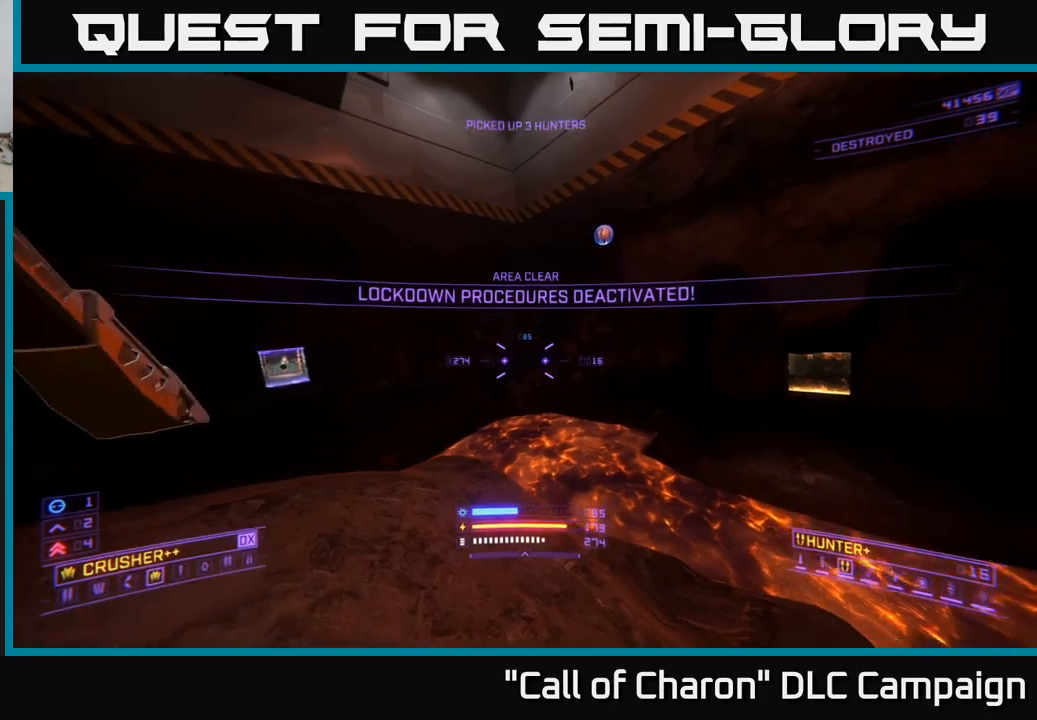
{"buttons": ["A", "L1"], "left_stick": "up", "right_stick": "center", "events": [[50, "left_stick", "up"], [133, "A", "down"], [233, "right_stick", "center"], [433, "L1", "down"]]}
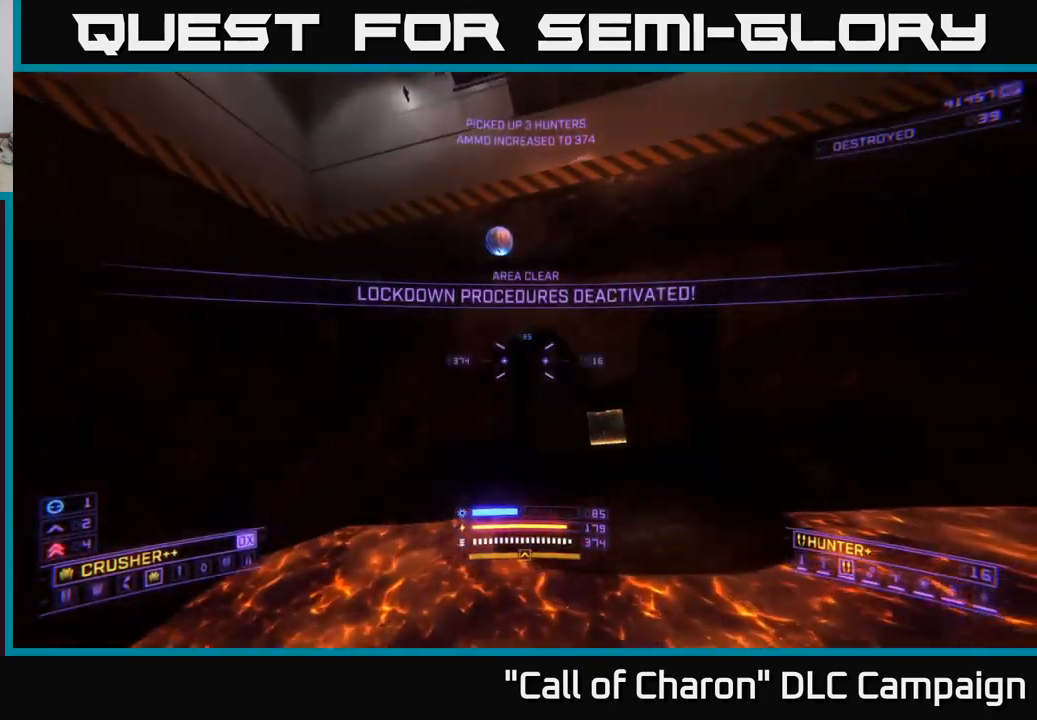
{"buttons": [], "left_stick": "up-right", "right_stick": "left", "events": [[283, "A", "up"], [300, "right_stick", "left"], [317, "left_stick", "up-right"], [417, "L1", "up"]]}
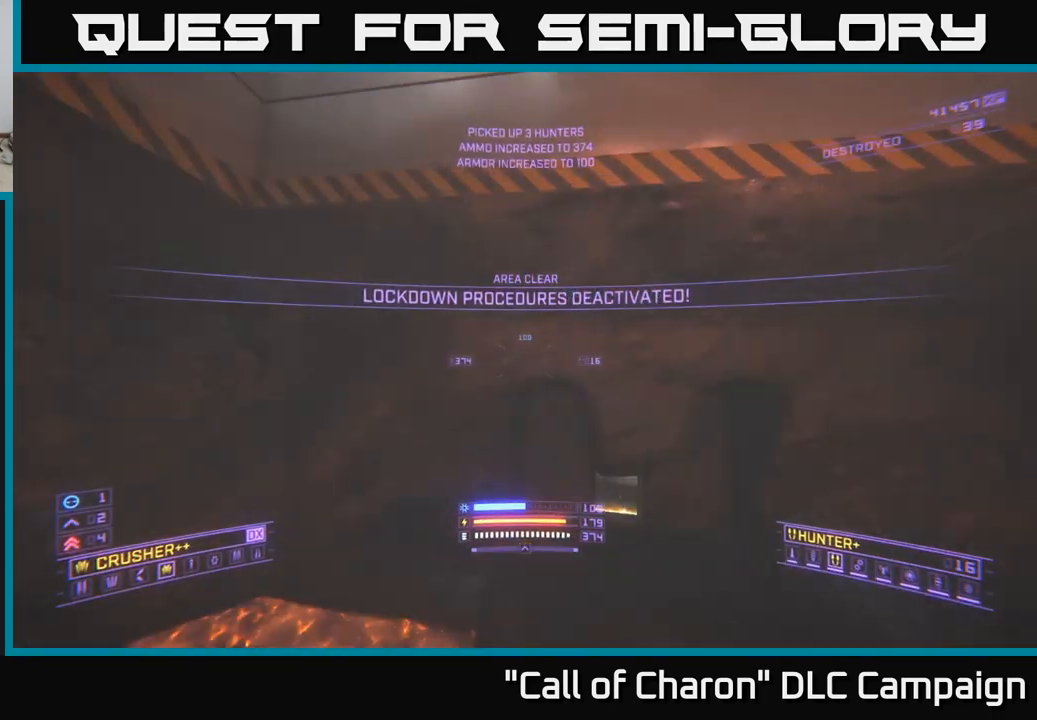
{"buttons": ["X"], "left_stick": "up-left", "right_stick": "left", "events": [[33, "X", "down"], [50, "left_stick", "center"], [100, "left_stick", "up-left"], [183, "left_stick", "left"], [367, "left_stick", "up-left"]]}
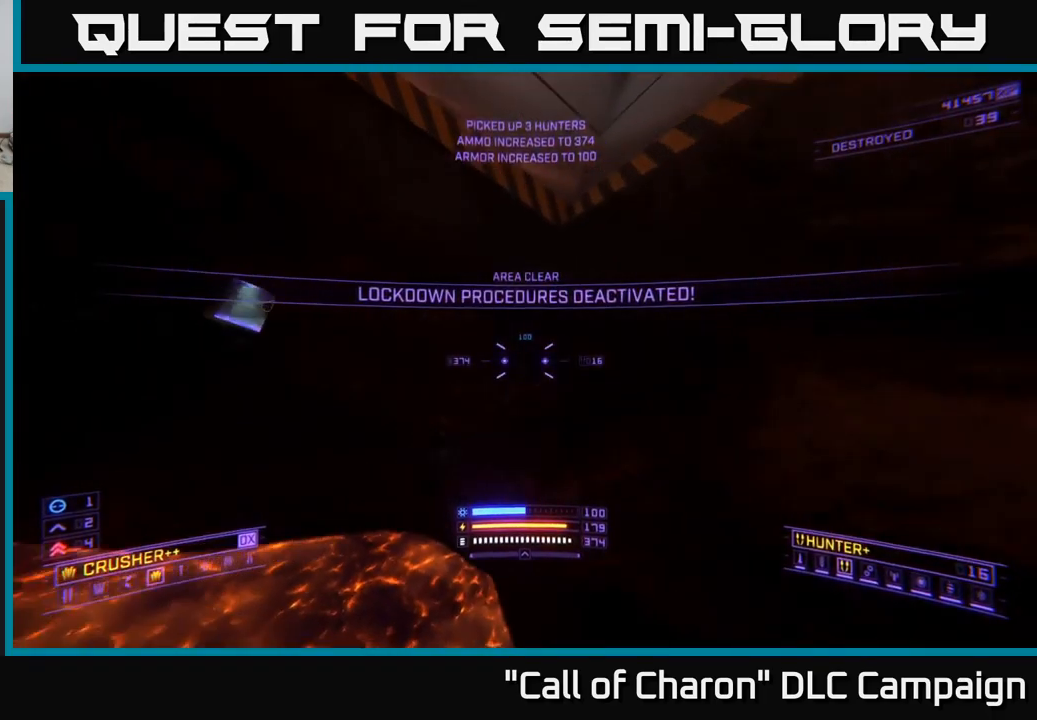
{"buttons": [], "left_stick": "center", "right_stick": "center", "events": [[133, "X", "up"], [167, "left_stick", "center"], [200, "right_stick", "center"]]}
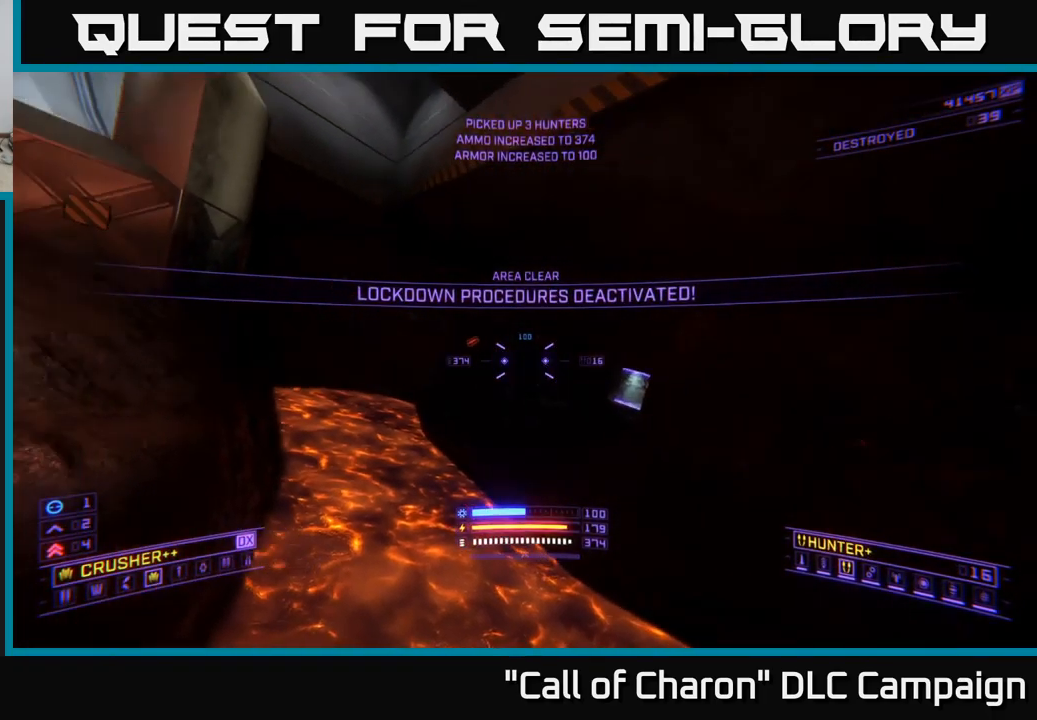
{"buttons": [], "left_stick": "up", "right_stick": "center", "events": [[67, "left_stick", "up"]]}
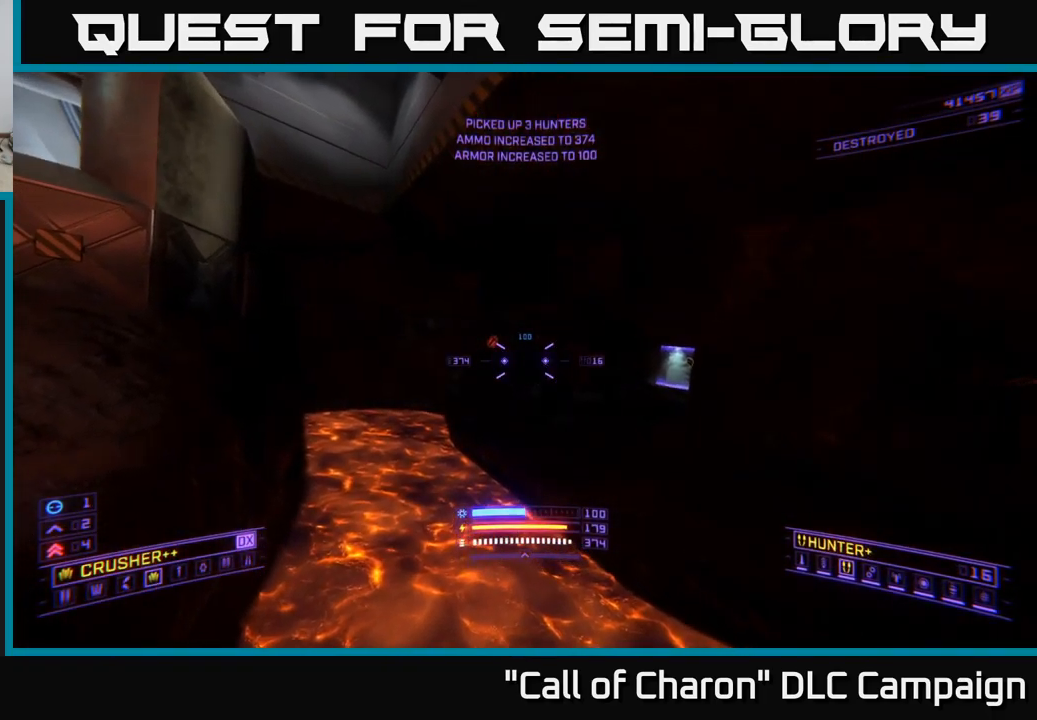
{"buttons": ["L1"], "left_stick": "up", "right_stick": "right", "events": [[33, "L1", "down"], [233, "right_stick", "up-left"], [333, "right_stick", "center"], [400, "right_stick", "right"]]}
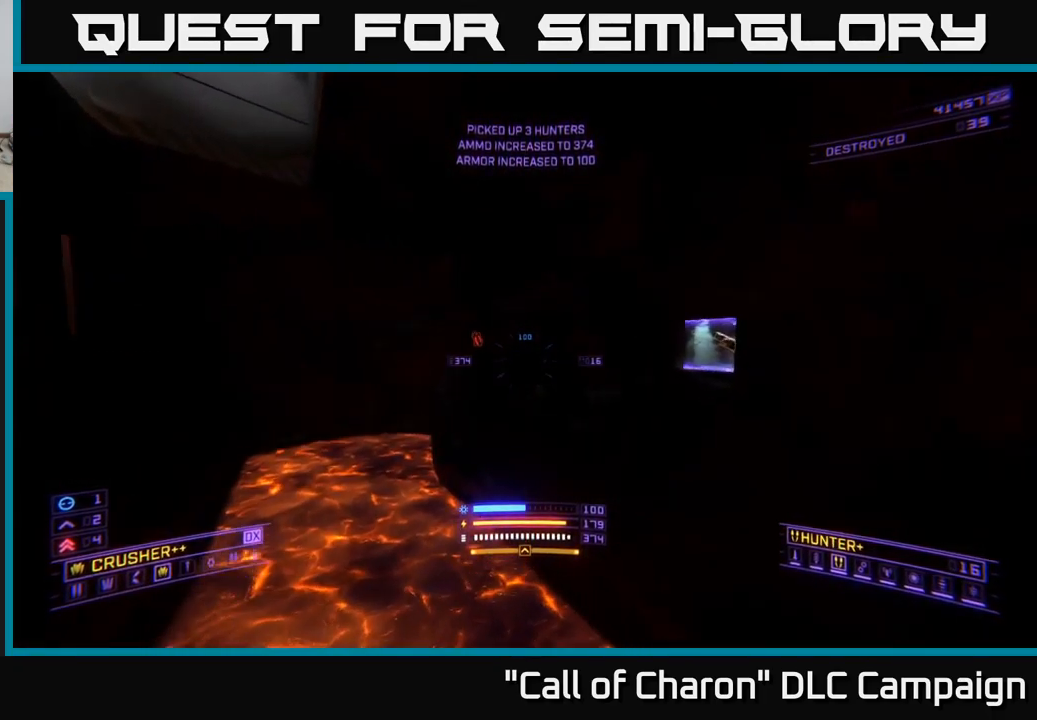
{"buttons": [], "left_stick": "left", "right_stick": "left", "events": [[117, "left_stick", "up-right"], [250, "right_stick", "center"], [267, "L1", "up"], [367, "left_stick", "left"], [400, "right_stick", "left"]]}
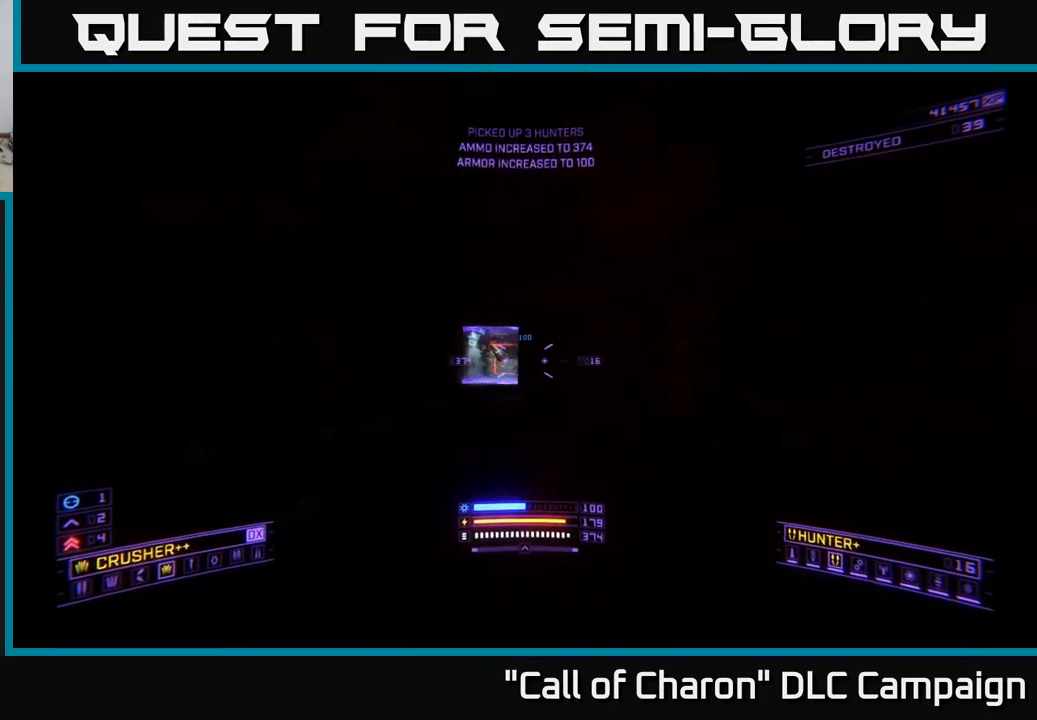
{"buttons": ["L1"], "left_stick": "up", "right_stick": "center", "events": [[217, "L1", "down"], [217, "left_stick", "up-left"], [400, "left_stick", "up"], [433, "right_stick", "center"]]}